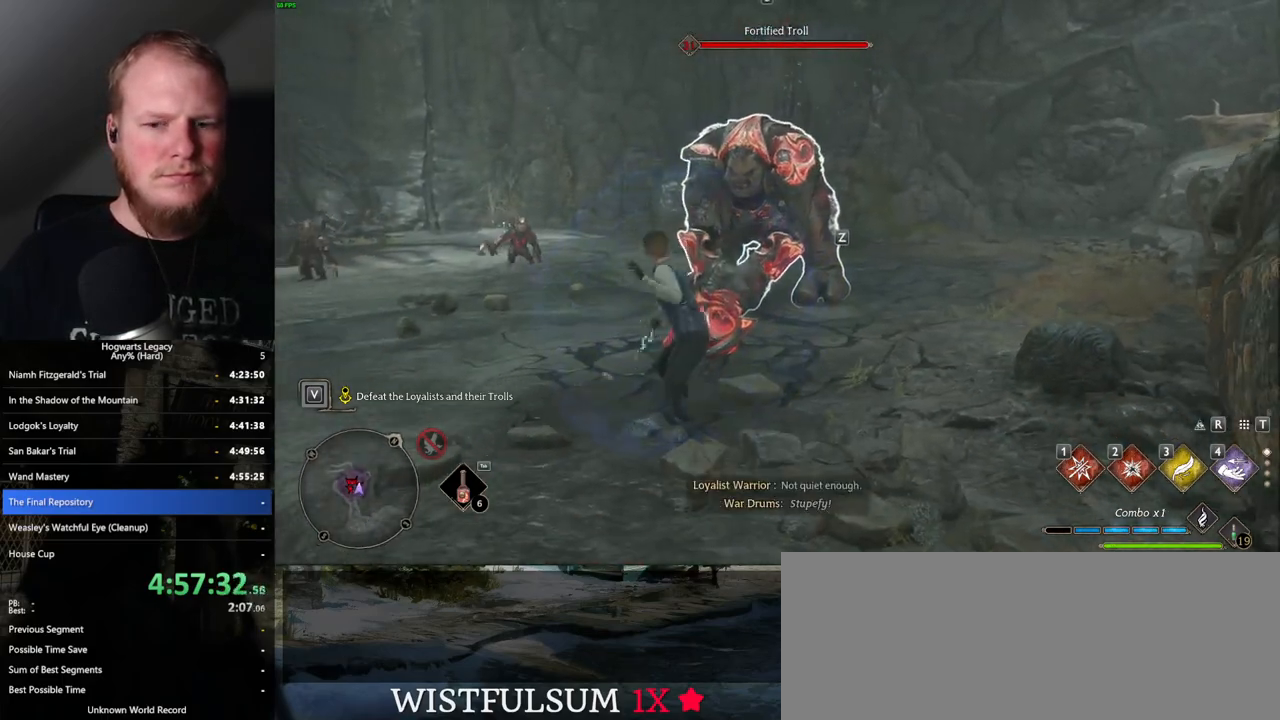
Gameplay with keyboard and mouse; each line is a JSON object with the keys and mouse buttons held at the frame after it. "events" lists presses ("down") and releases ("up") of ".", "/", "0", "1", "2", "3", "4", "5", "6", "7", "8", "9", "a", "alt_l", "alt_r", "b", "backslash", "backspace", "c", "caps_lock", "comma", "ctrl_l", "ctrl_r", "d", "e", "equals", "escape", "f", "f1", "f10", "f11", "f12", "f2", "f3", "f4", "f5", "f6", "f7", "f8", "f9", "g", "h", "i", "j", "k", "l", "lbracket", "m", "minus", "n", "o", "p", "q", "quote", "r", "rbracket", "return", "s", "semicolon", "shift_l", "shift_r", "space", "super", "t", "tab", "tilde", "u", "v", "w", "x", "y", "z", "mouse_left", "mouse_wheel", "mouse_right", "mouse_mb4" and "mouse_mb5" between this image and that frame as [ms after this image, input, new state], when the widget could be followed in between. "mouse_left", "mouse_wheel", "mouse_right", "mouse_mb4", "mouse_mb5" = the "left", "wheel", "right", "mb4", "mb5" buttons of the "mouse" list. No other keys are recorded. "wheel" means that the mouse wheel is clicked or scrolled. Mouse movement is not recorded.
{"keys": ["w"], "mouse": [], "events": [[84, "w", "down"], [117, "q", "up"]]}
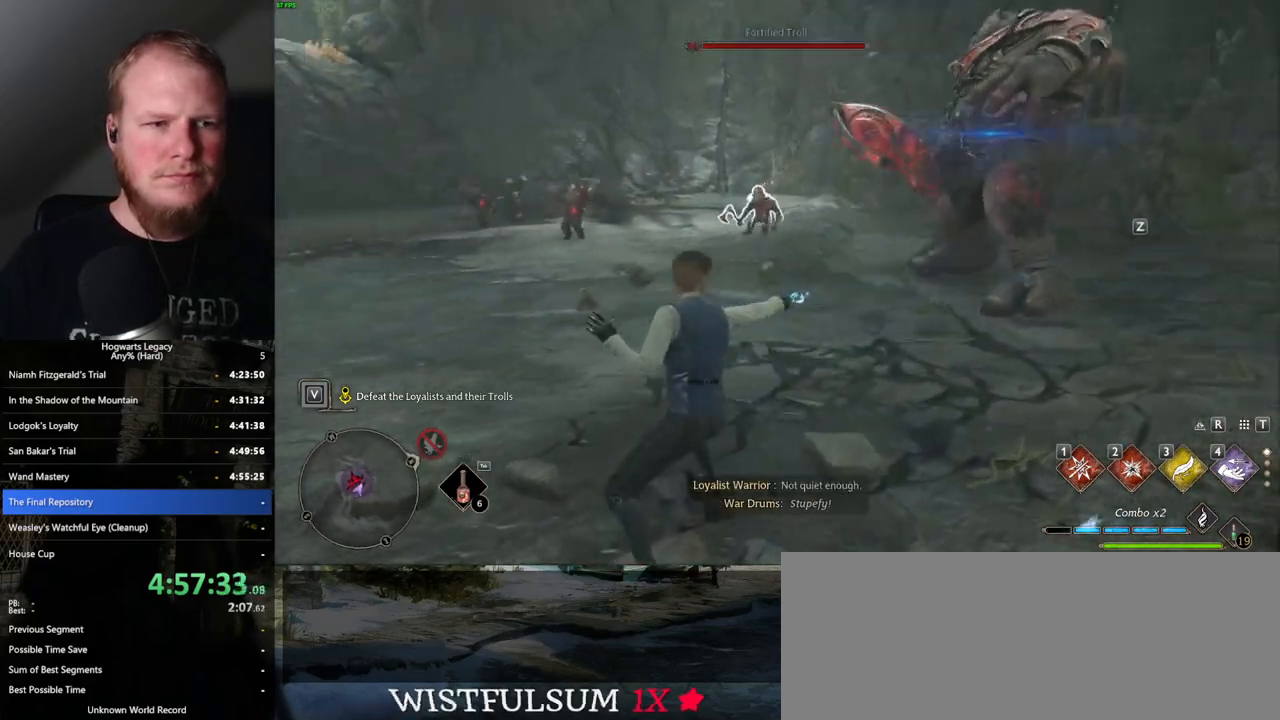
{"keys": ["w"], "mouse": [], "events": [[34, "1", "down"], [184, "1", "up"]]}
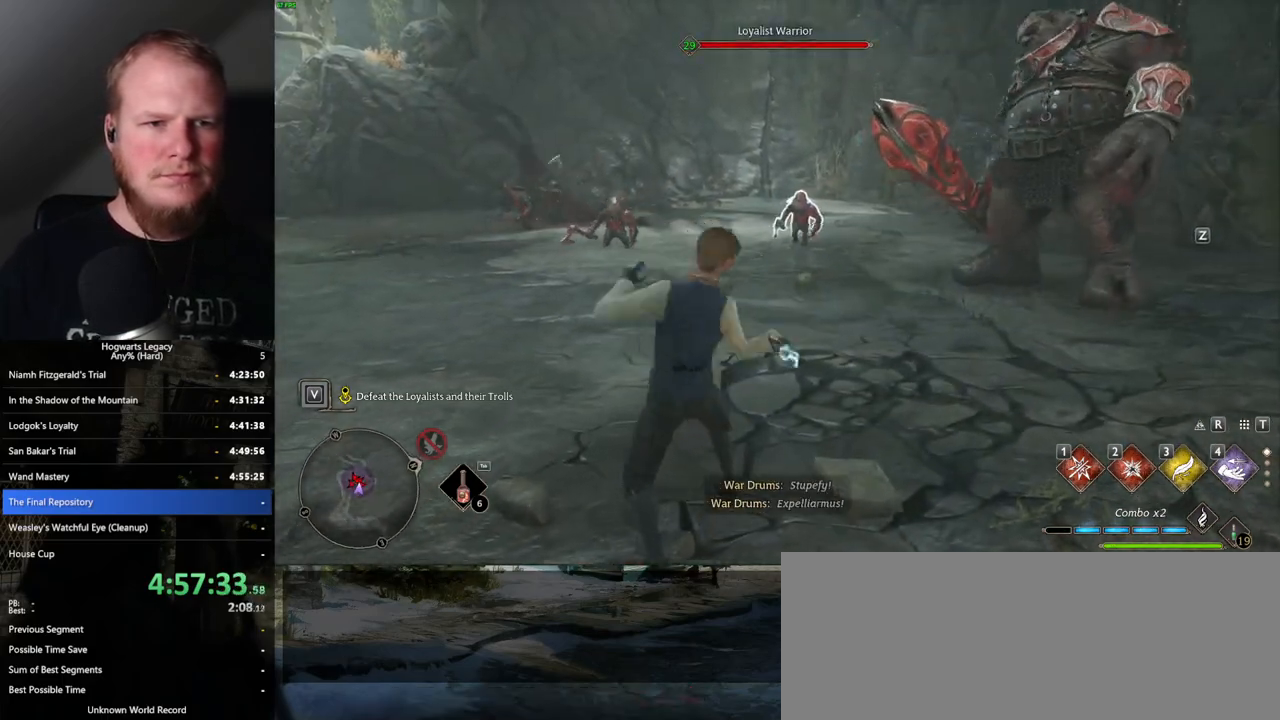
{"keys": ["w"], "mouse": [], "events": [[167, "tab", "down"], [284, "tab", "up"]]}
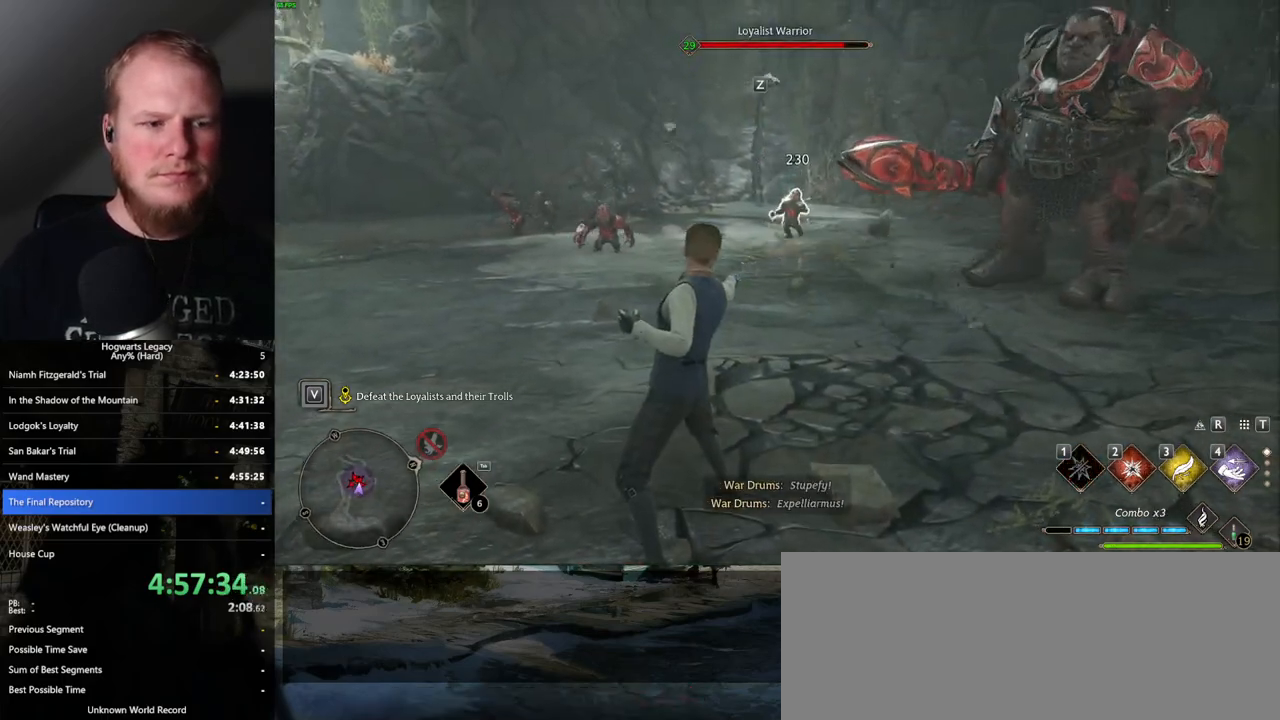
{"keys": ["w"], "mouse": [], "events": [[184, "mouse_wheel", "down"], [200, "mouse_wheel", "up"]]}
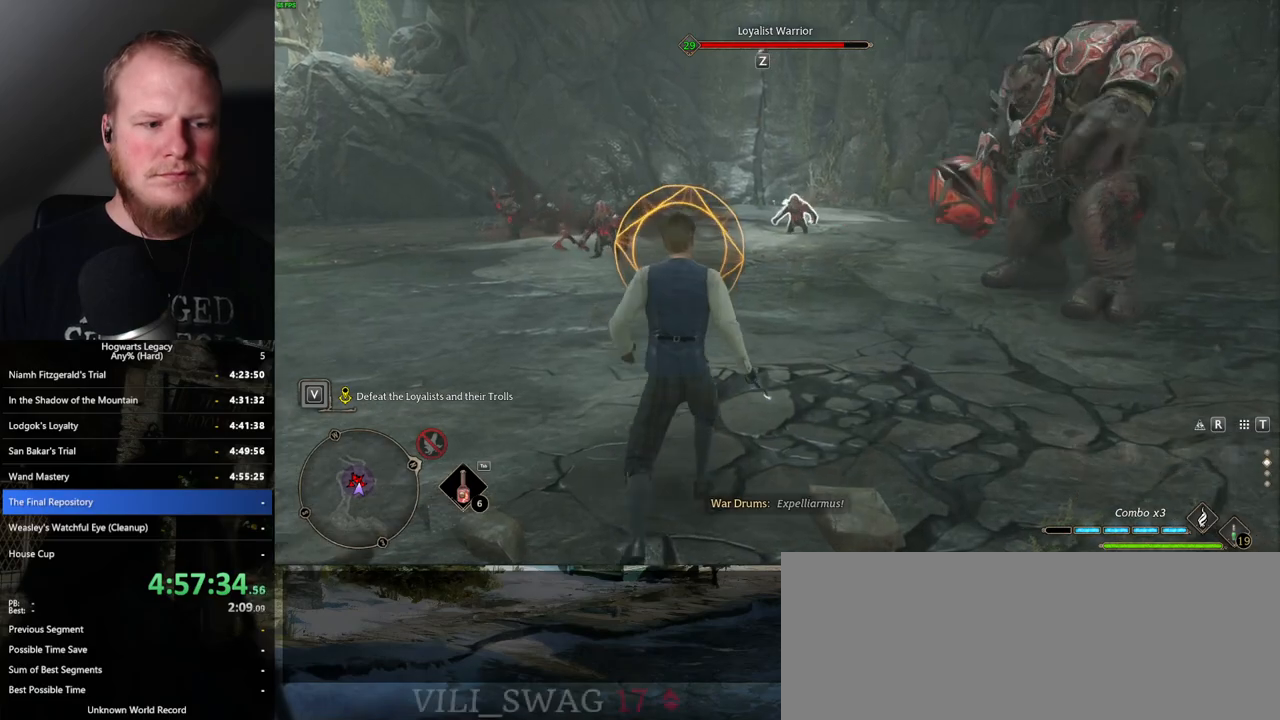
{"keys": ["a", "w"], "mouse": [], "events": [[184, "tab", "down"], [250, "tab", "up"], [317, "space", "down"], [417, "space", "up"], [467, "a", "down"]]}
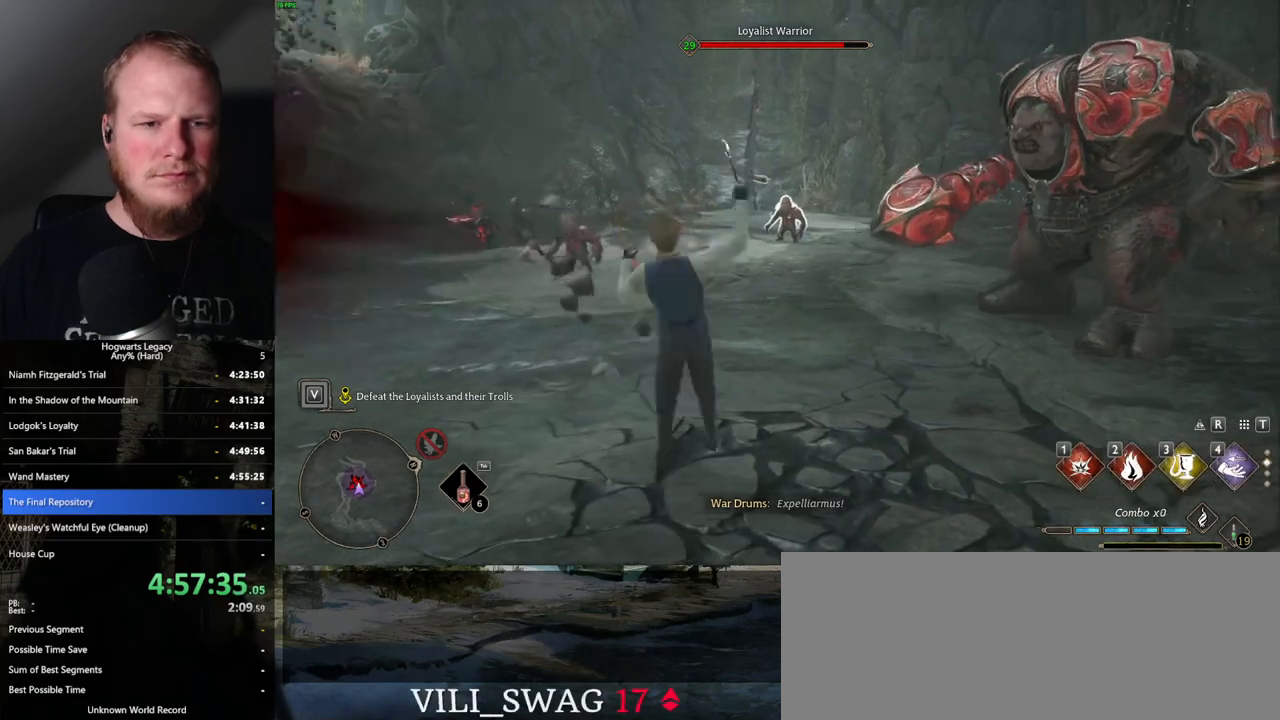
{"keys": ["w"], "mouse": [], "events": [[134, "a", "up"], [367, "a", "down"], [400, "w", "up"], [450, "w", "down"], [500, "a", "up"]]}
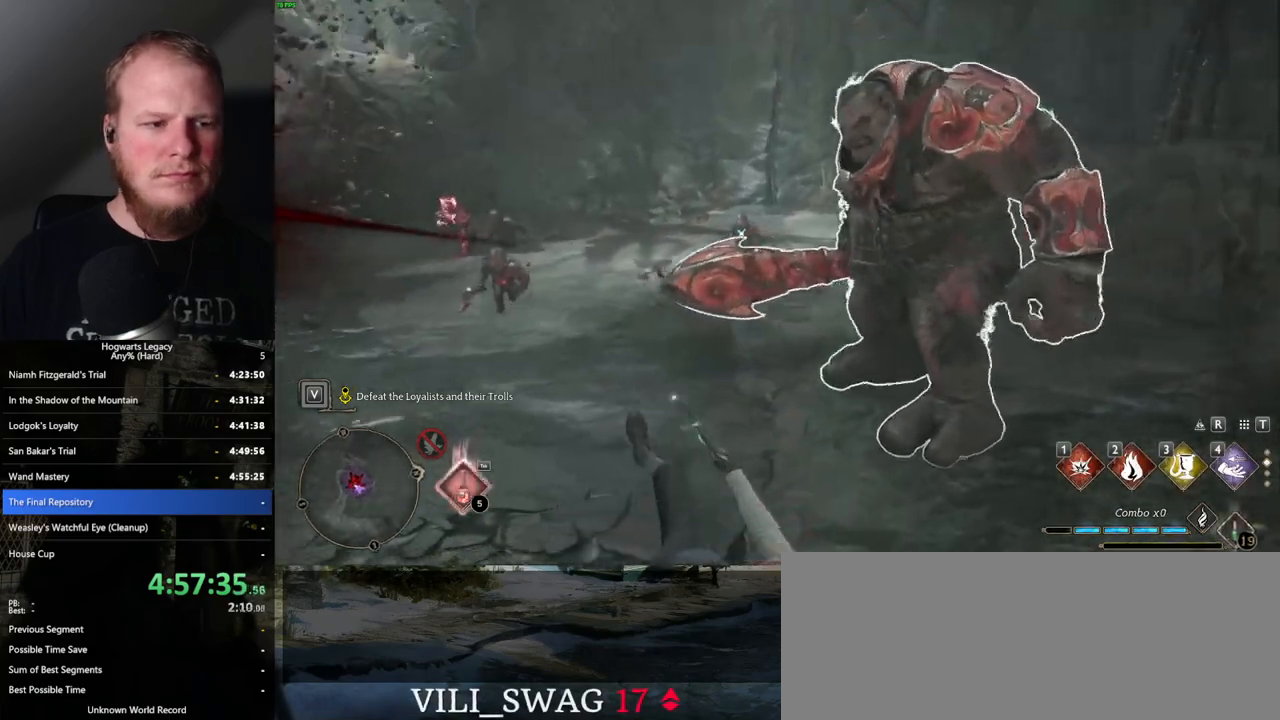
{"keys": ["w"], "mouse": [], "events": [[250, "g", "down"], [334, "g", "up"]]}
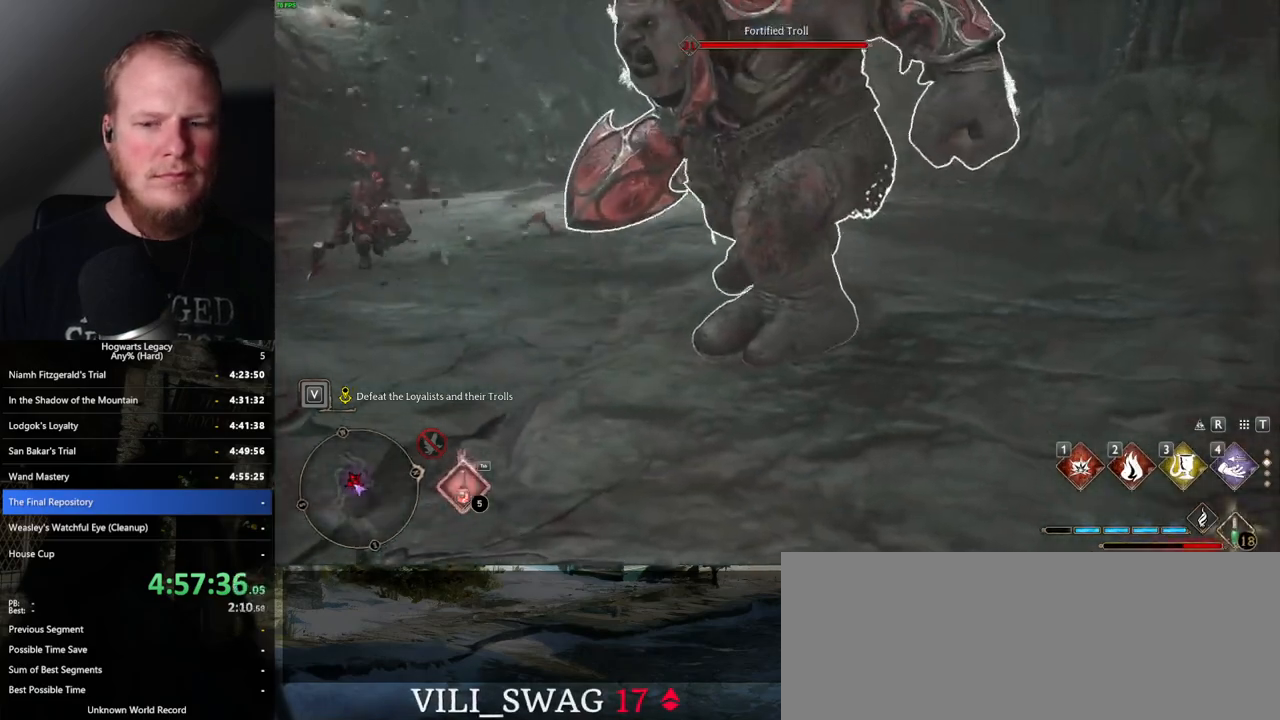
{"keys": ["w"], "mouse": [], "events": [[267, "space", "down"], [384, "space", "up"]]}
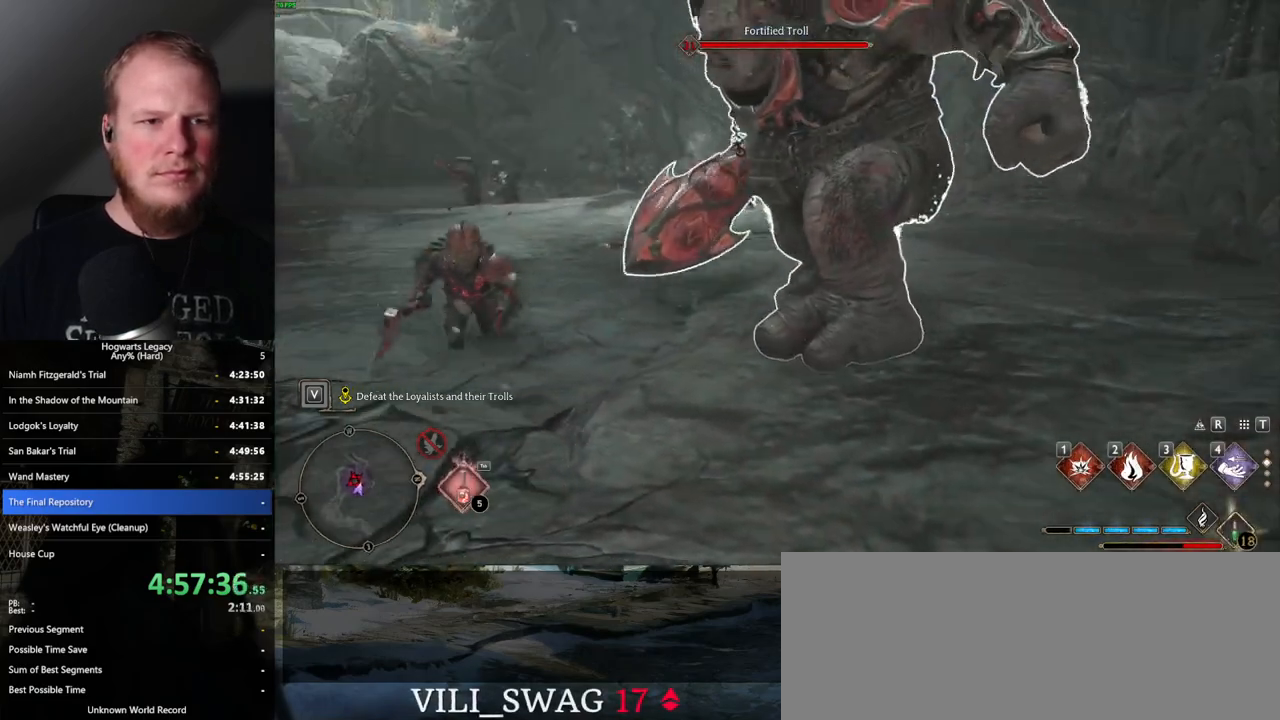
{"keys": ["d", "w"], "mouse": [], "events": [[250, "d", "down"]]}
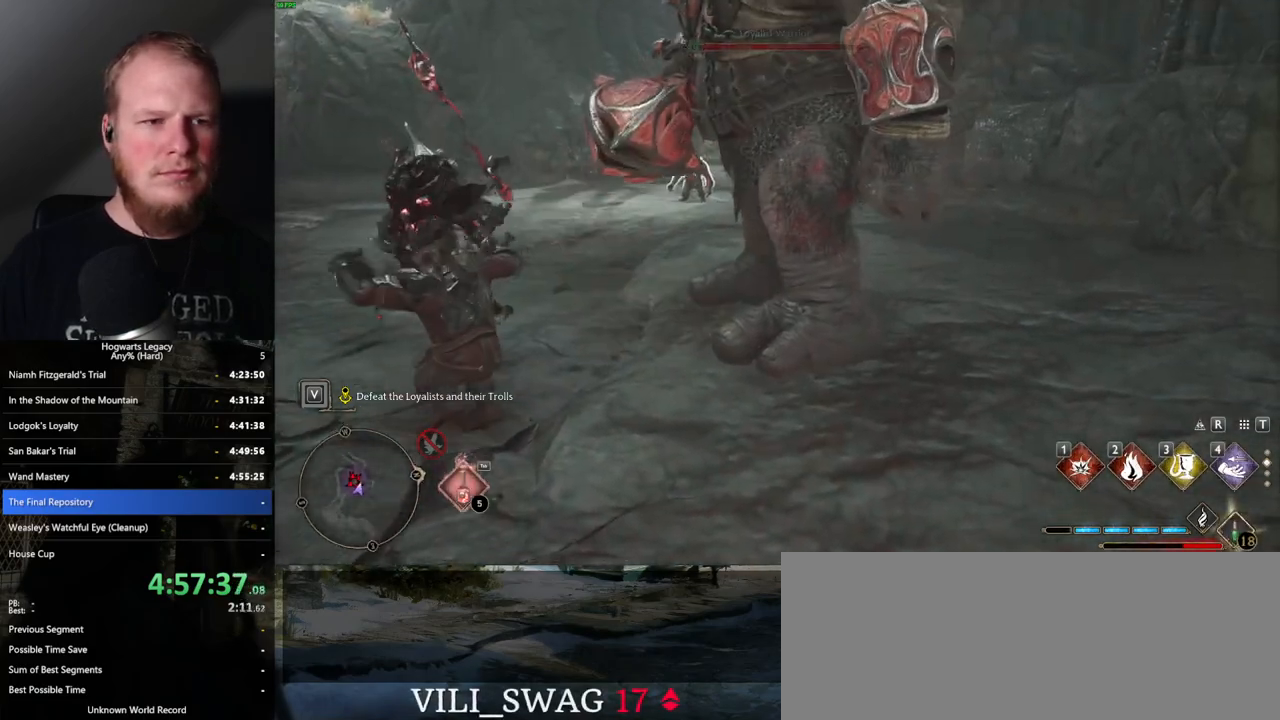
{"keys": ["d", "w"], "mouse": [], "events": [[117, "space", "down"], [184, "space", "up"], [300, "space", "down"], [350, "space", "up"]]}
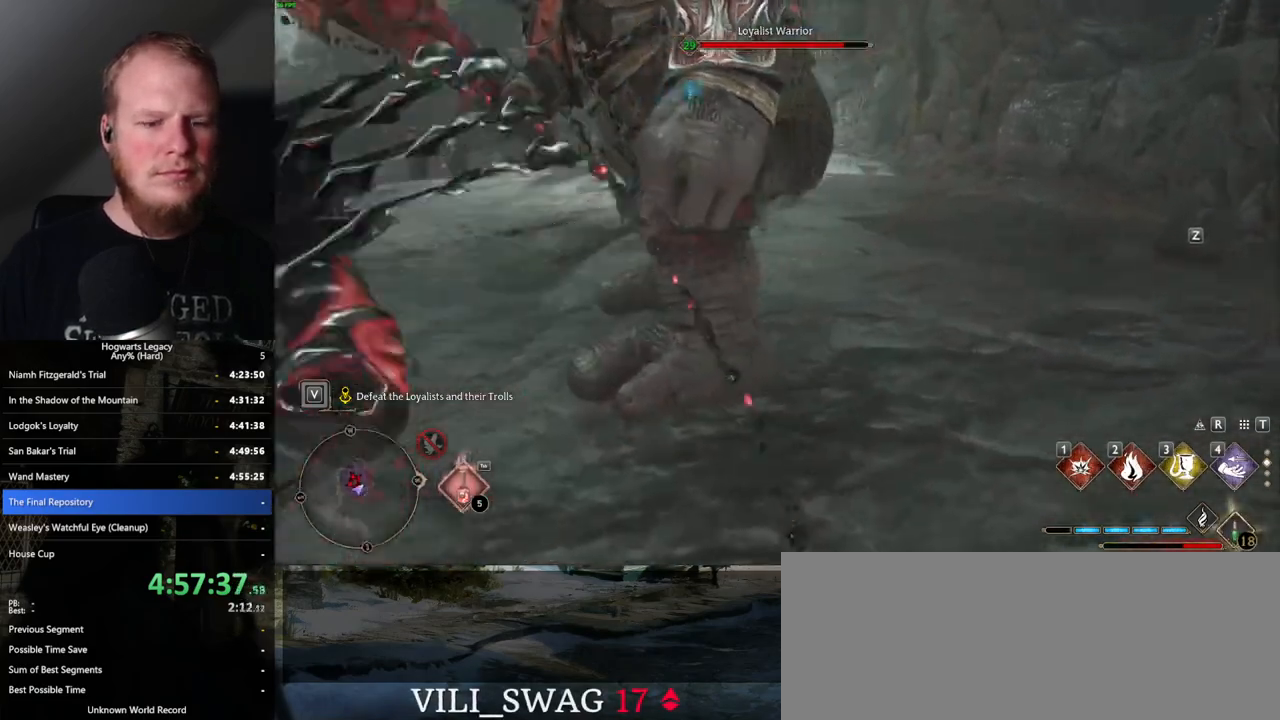
{"keys": ["w"], "mouse": [], "events": [[417, "d", "up"]]}
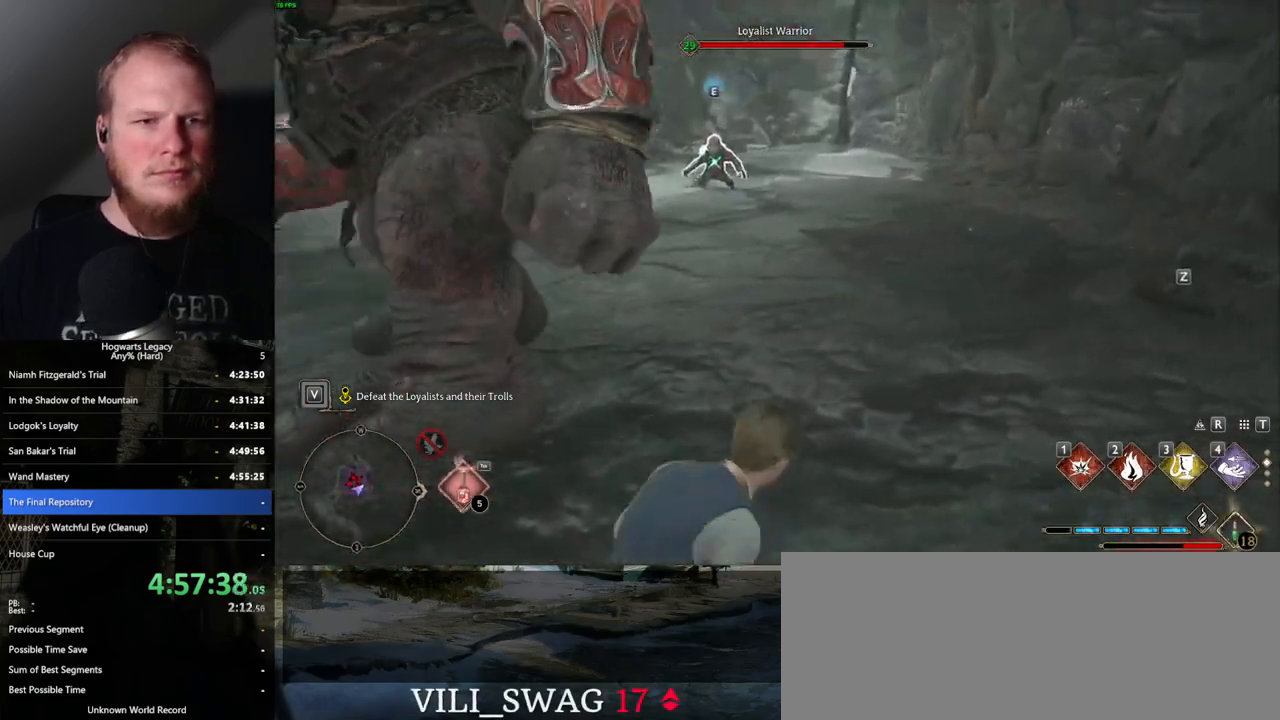
{"keys": ["3", "w"], "mouse": [], "events": [[450, "3", "down"]]}
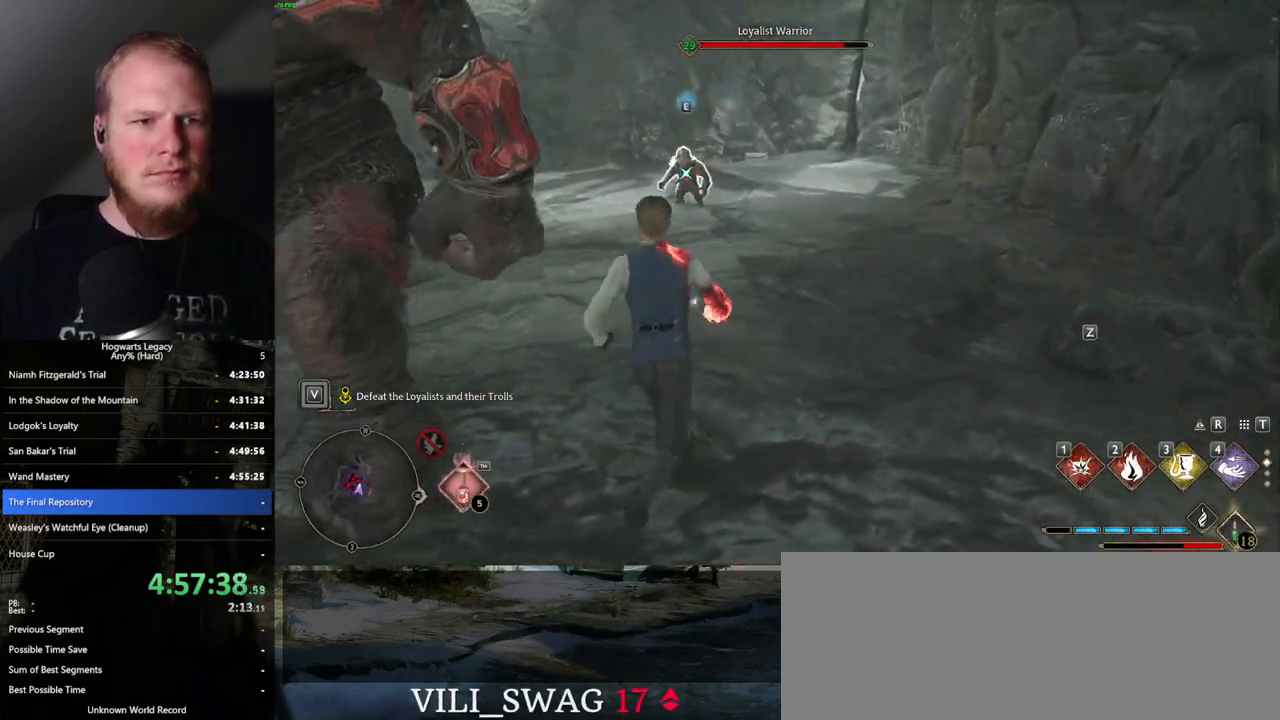
{"keys": ["w"], "mouse": ["left"], "events": [[84, "3", "up"], [484, "mouse_left", "down"]]}
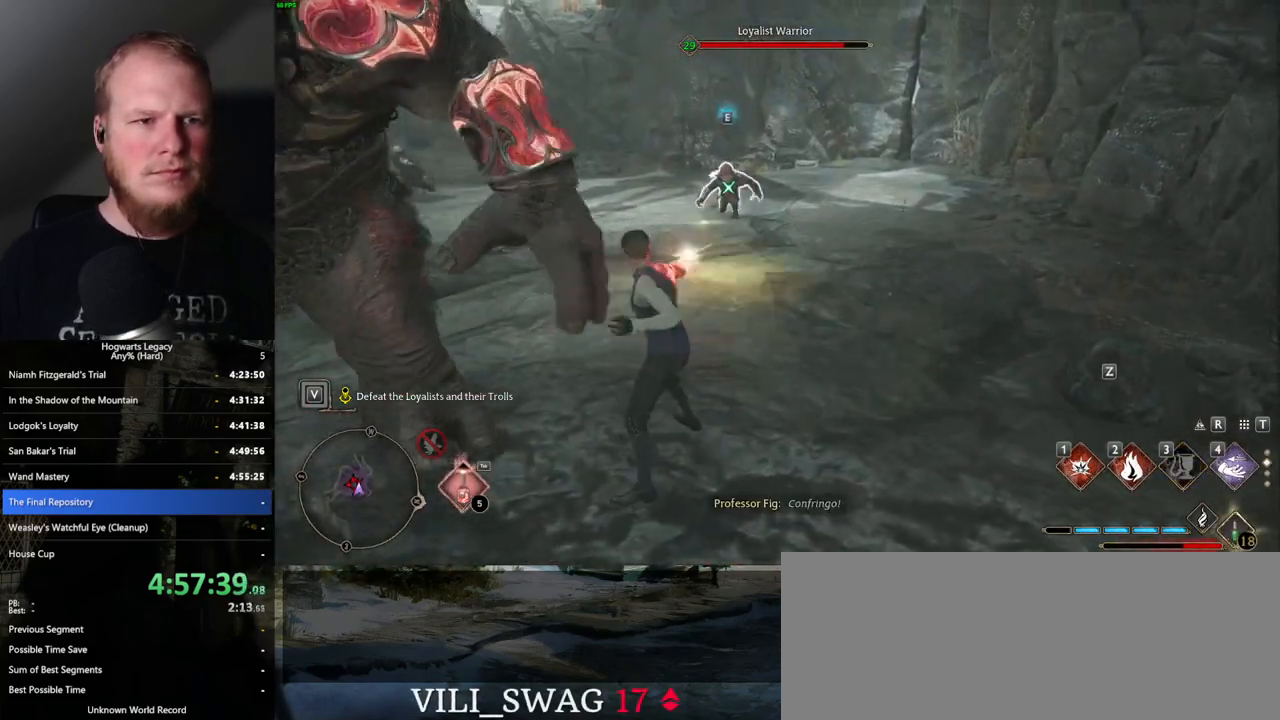
{"keys": ["d", "w"], "mouse": [], "events": [[84, "mouse_left", "up"], [184, "mouse_left", "down"], [267, "mouse_left", "up"], [350, "mouse_left", "down"], [450, "mouse_left", "up"], [467, "d", "down"]]}
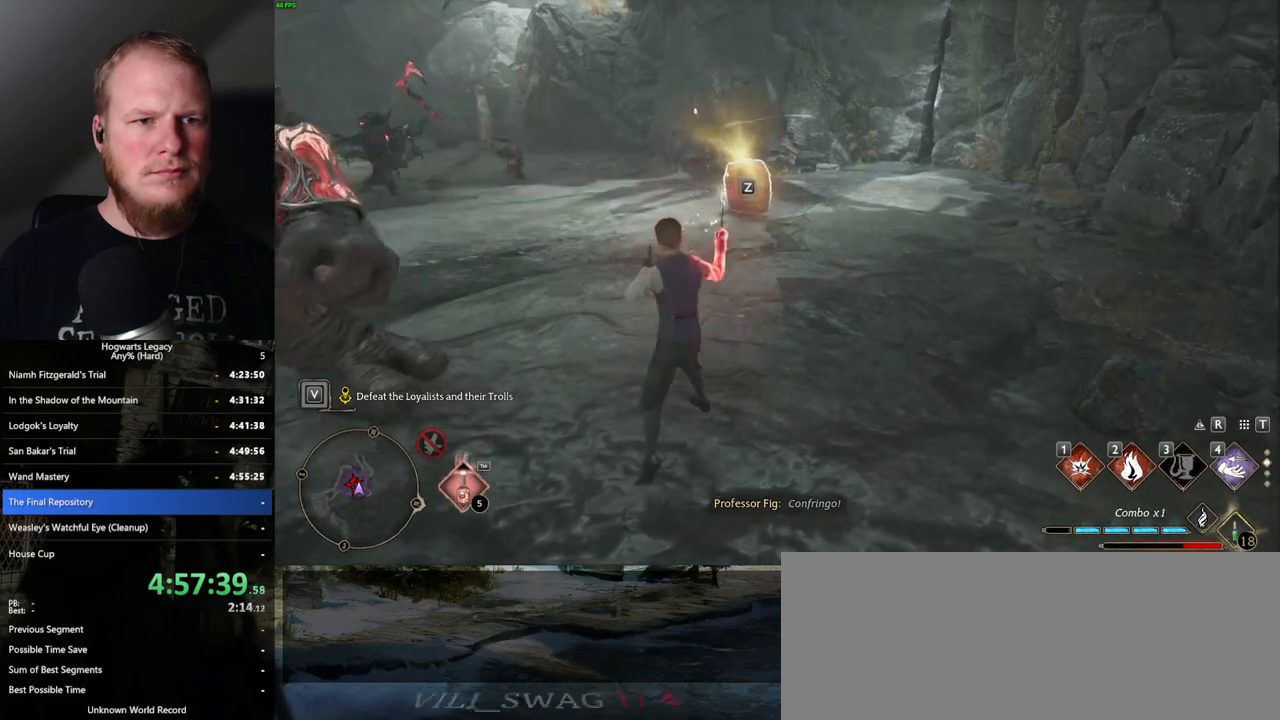
{"keys": ["d", "w"], "mouse": [], "events": [[334, "space", "down"], [417, "space", "up"]]}
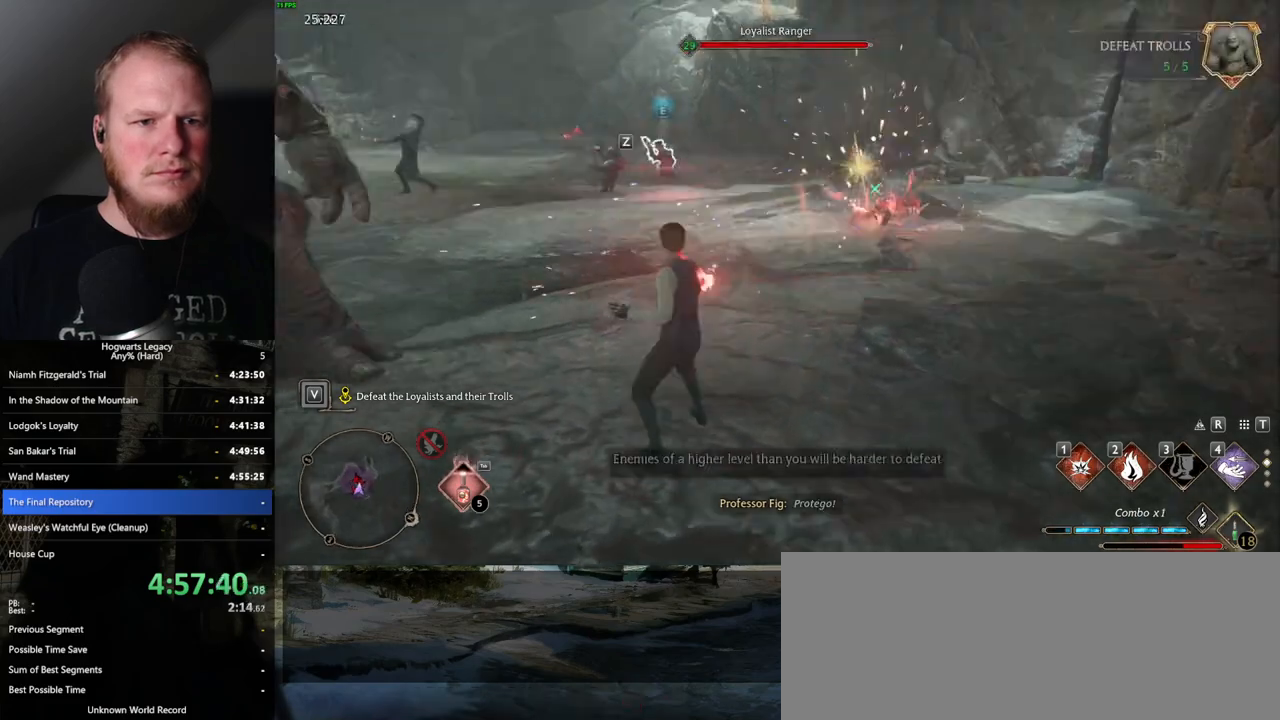
{"keys": ["d", "w"], "mouse": [], "events": [[200, "w", "up"], [450, "w", "down"]]}
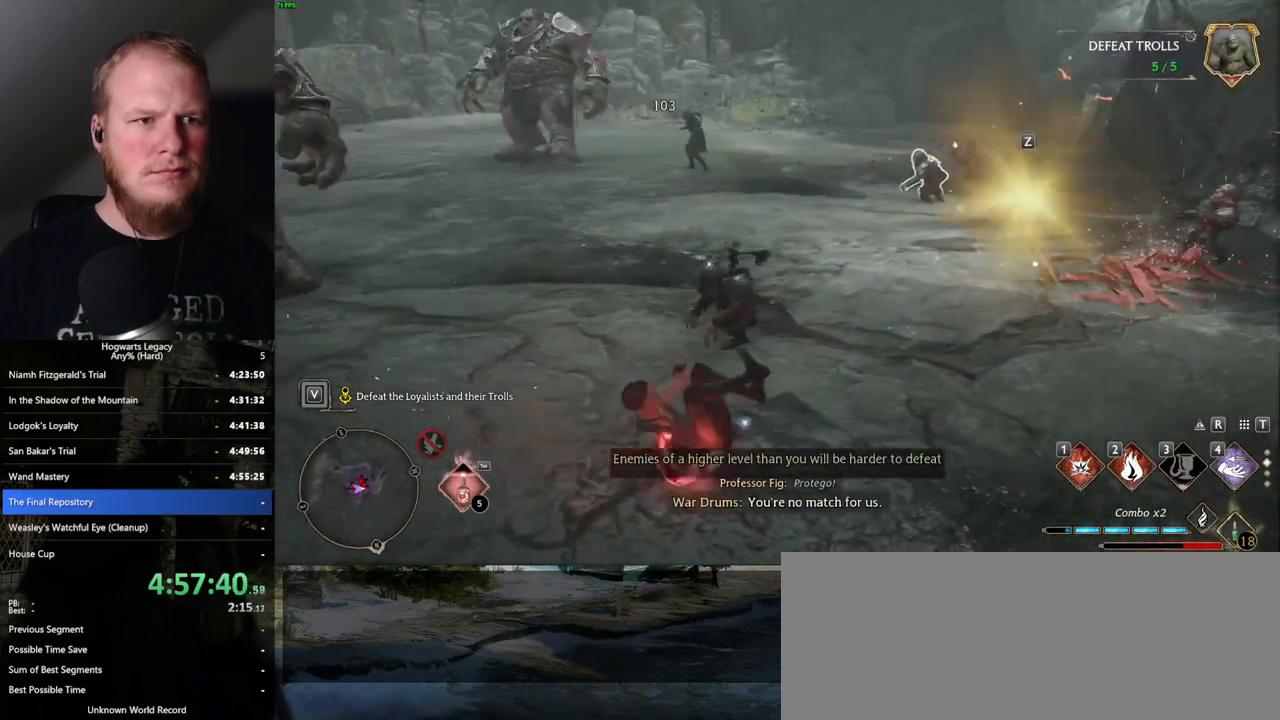
{"keys": ["w"], "mouse": [], "events": [[84, "d", "up"], [350, "1", "down"], [467, "1", "up"]]}
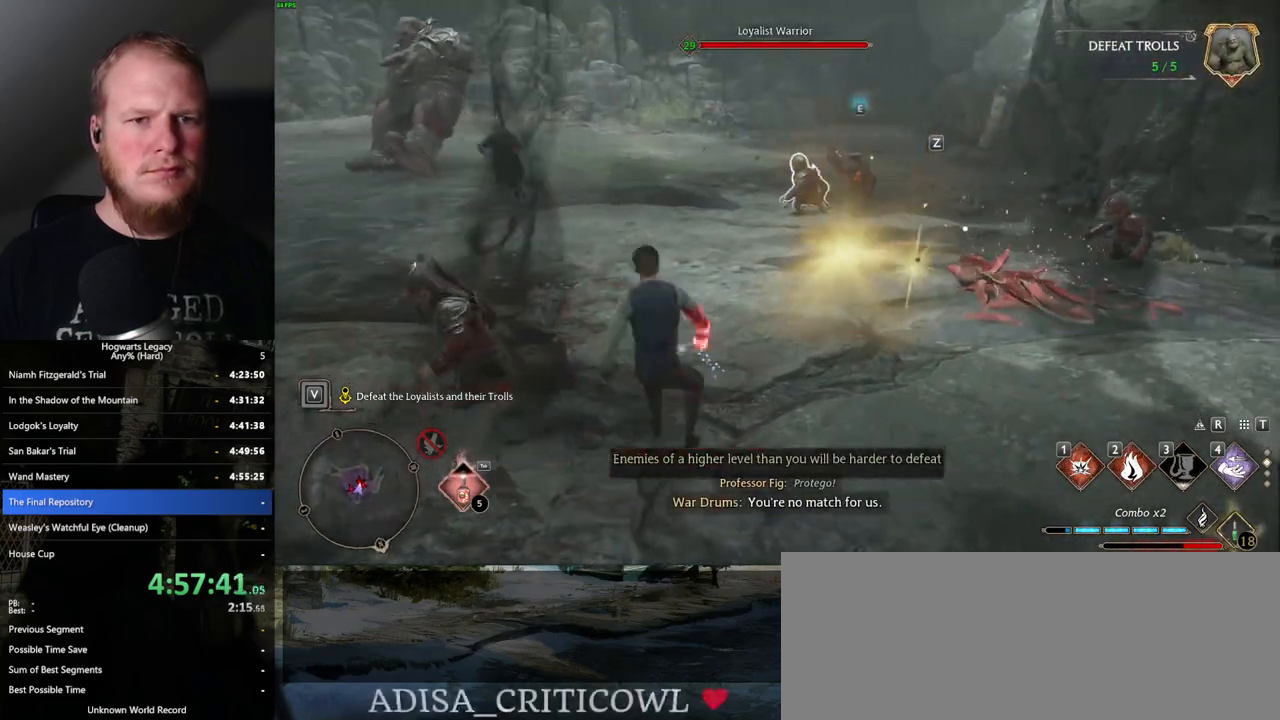
{"keys": ["w", "z"], "mouse": [], "events": [[350, "z", "down"], [434, "z", "up"], [500, "z", "down"]]}
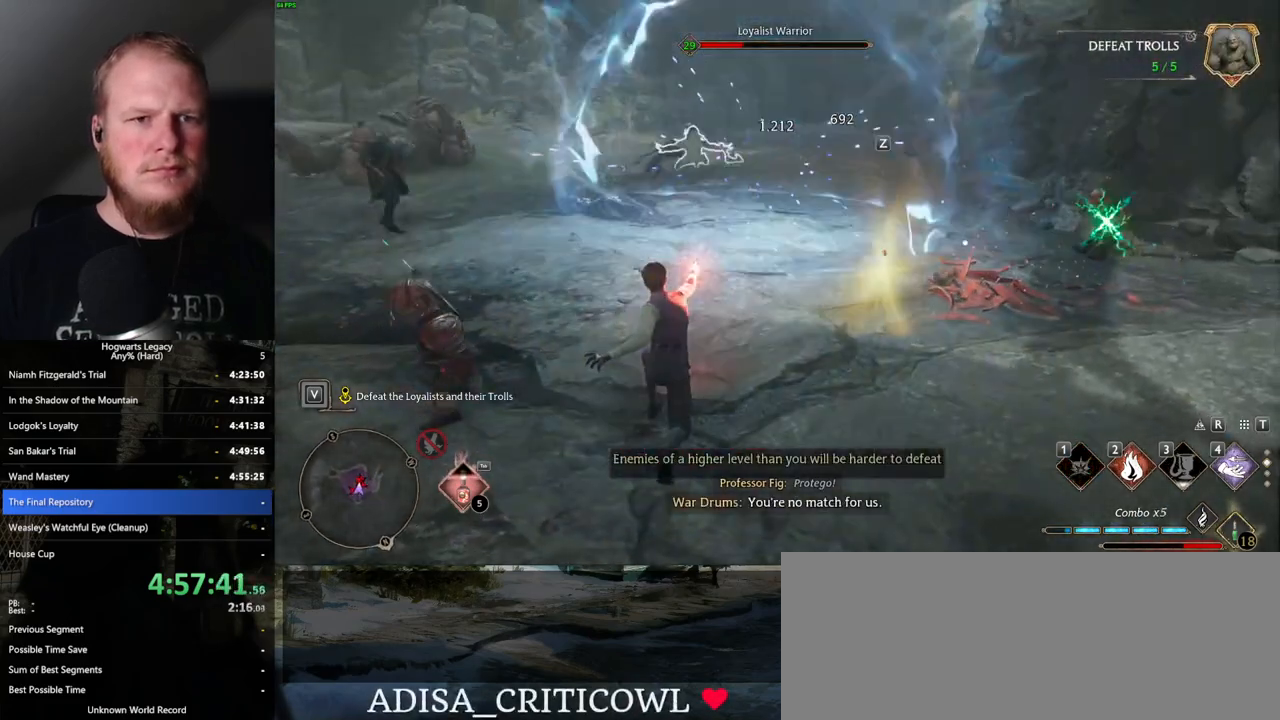
{"keys": ["w"], "mouse": [], "events": [[100, "z", "up"]]}
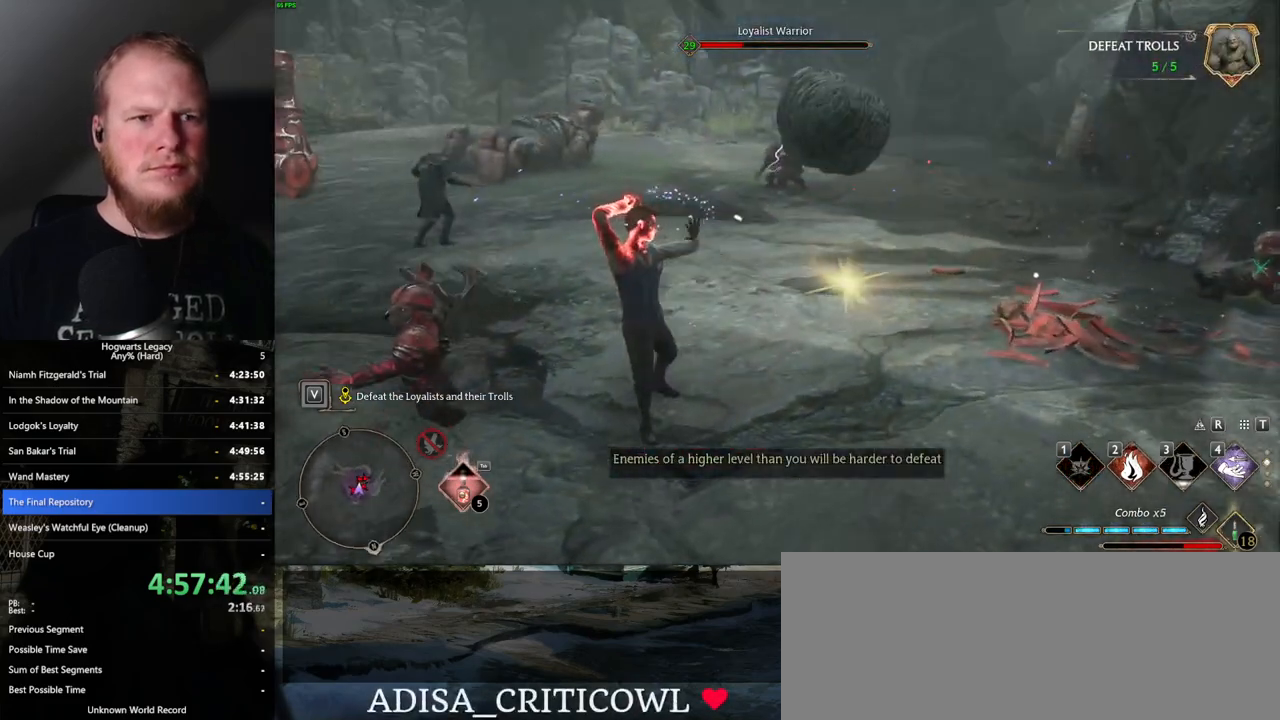
{"keys": ["w"], "mouse": [], "events": []}
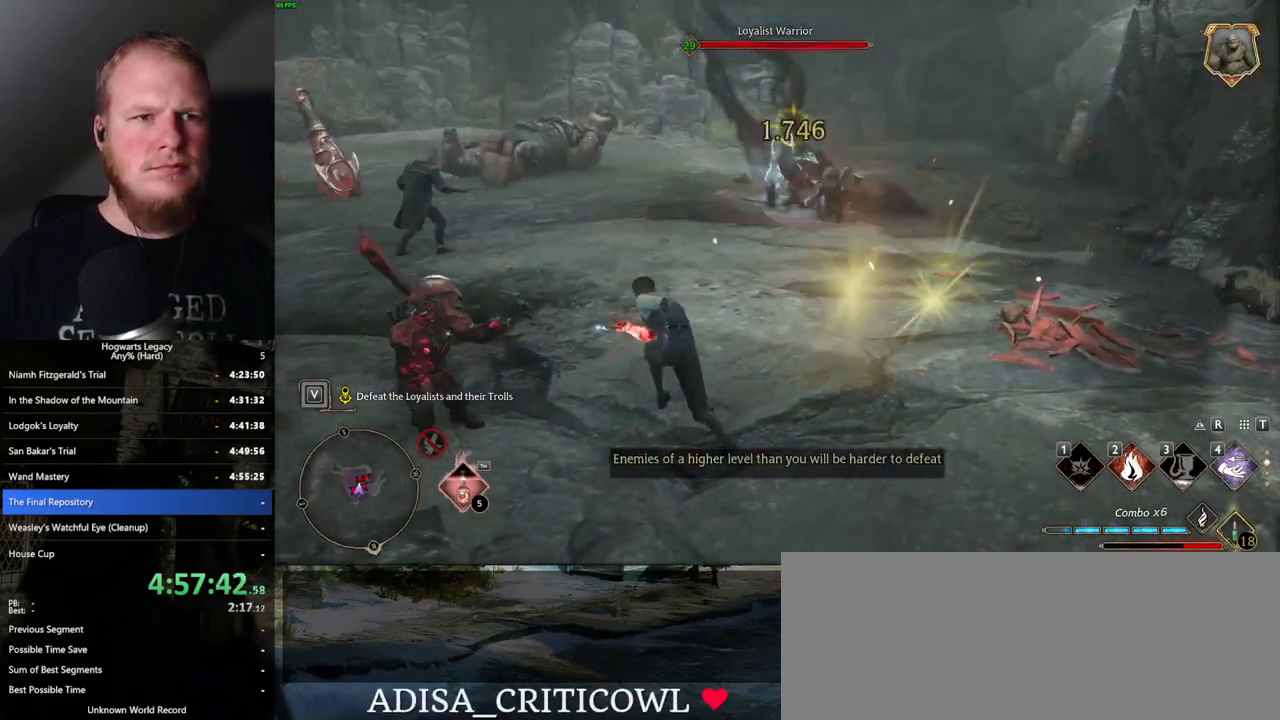
{"keys": ["w"], "mouse": [], "events": [[184, "2", "down"], [284, "2", "up"]]}
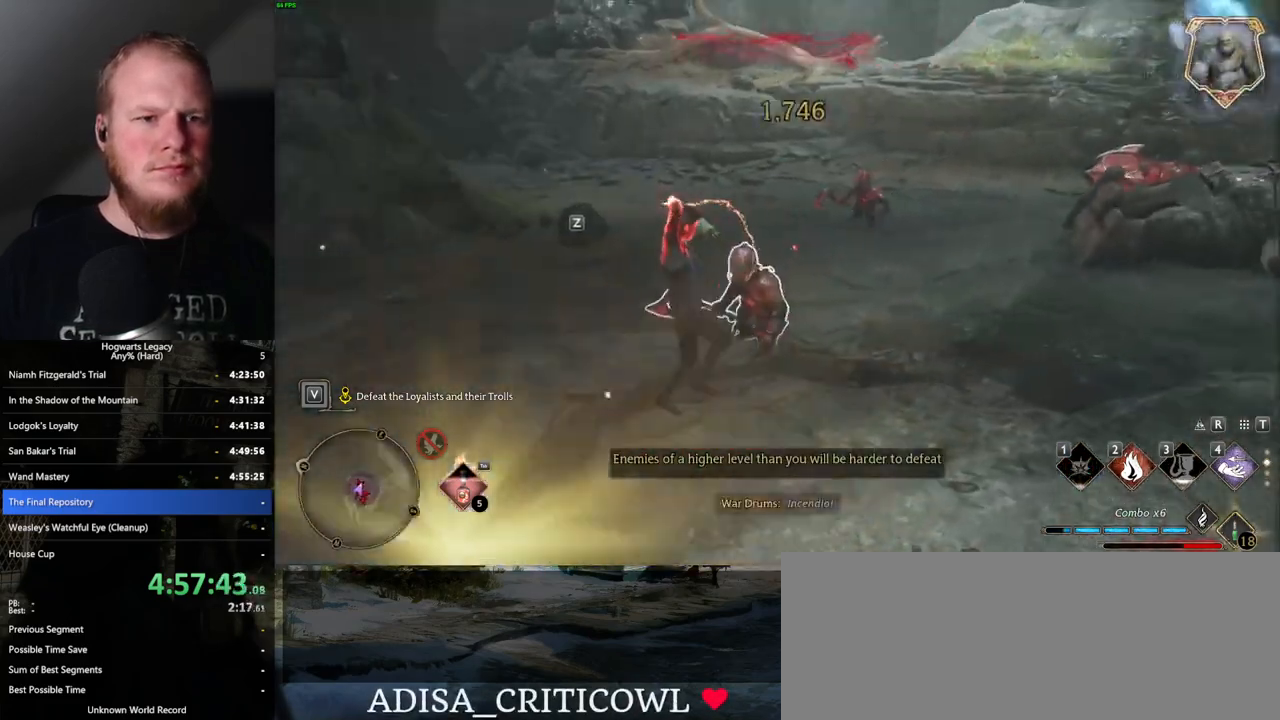
{"keys": ["w"], "mouse": [], "events": [[367, "z", "down"], [484, "z", "up"]]}
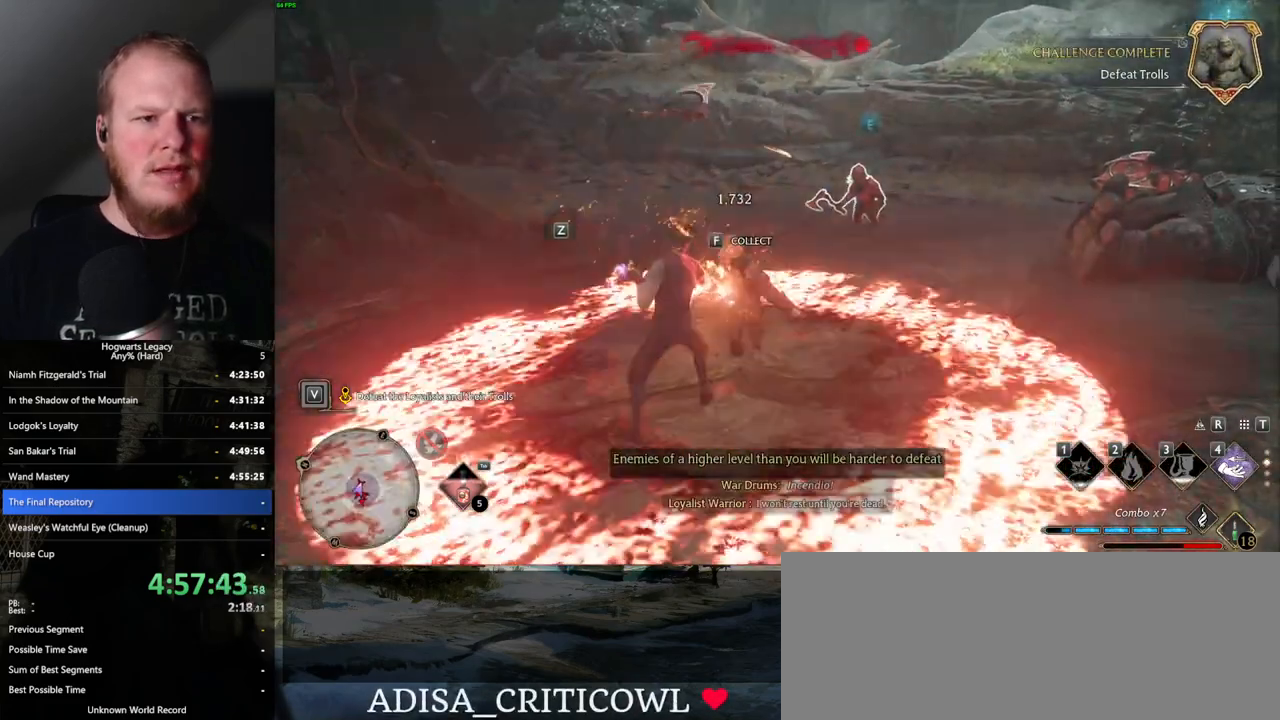
{"keys": ["w"], "mouse": [], "events": []}
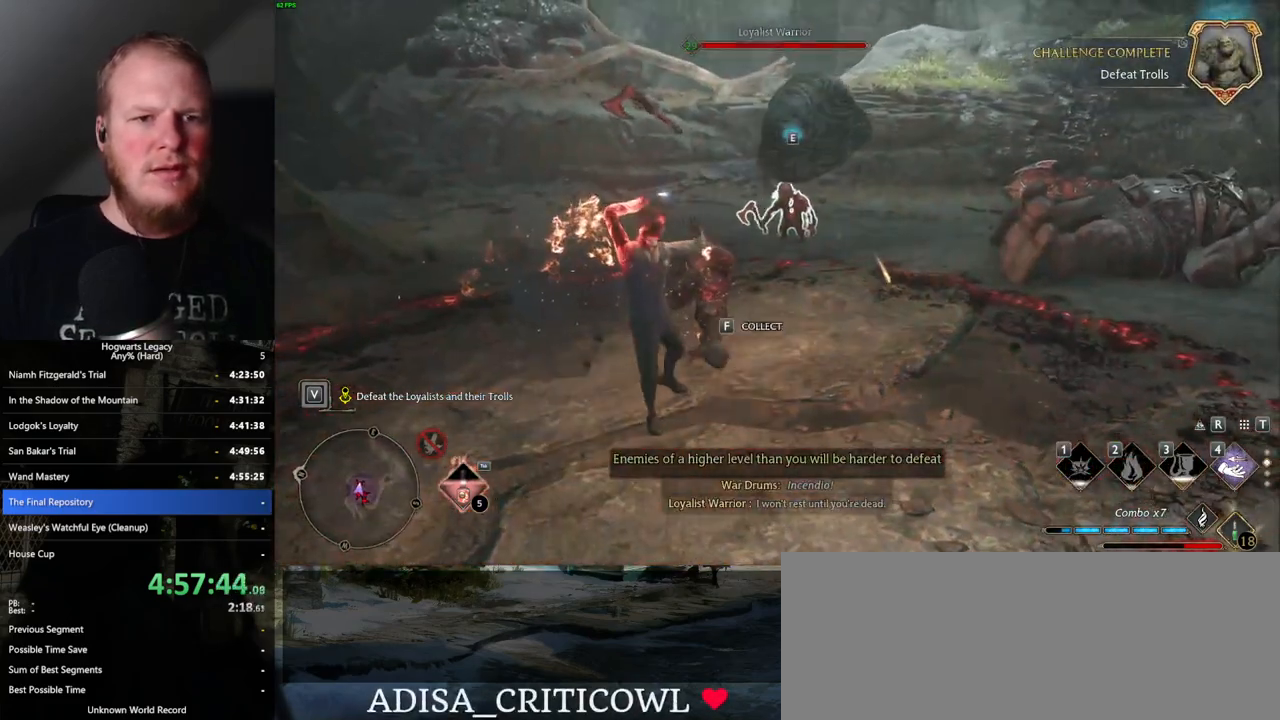
{"keys": ["w"], "mouse": [], "events": []}